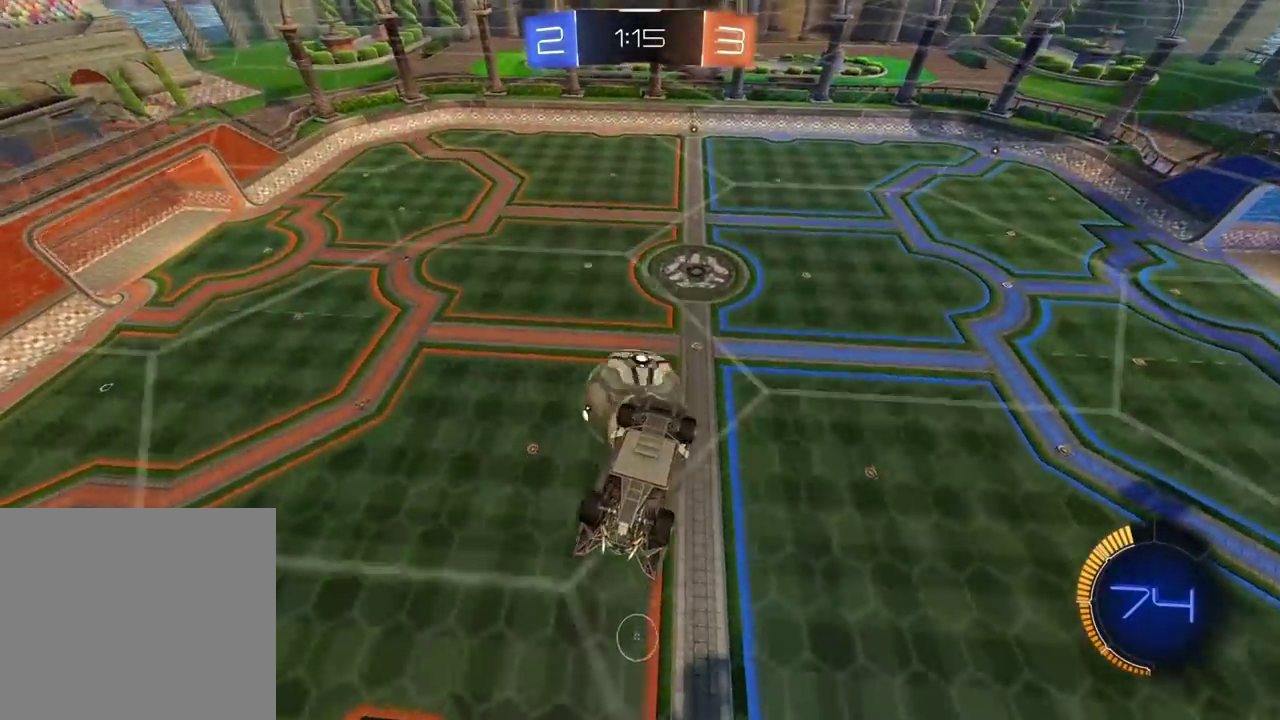
Gameplay with a controller (PlayStation layout); each line is a JSON object with the inputs held at the frame after it. "events" lists button and stick changes between this image and that frame as [ms after this image, input, new state], when the widget could be followed in between. Not read: R1.
{"buttons": ["R2"], "left_stick": "center", "right_stick": "center", "events": [[50, "left_stick", "up-right"], [117, "L2", "down"], [300, "R2", "down"], [350, "left_stick", "center"], [467, "L2", "up"]]}
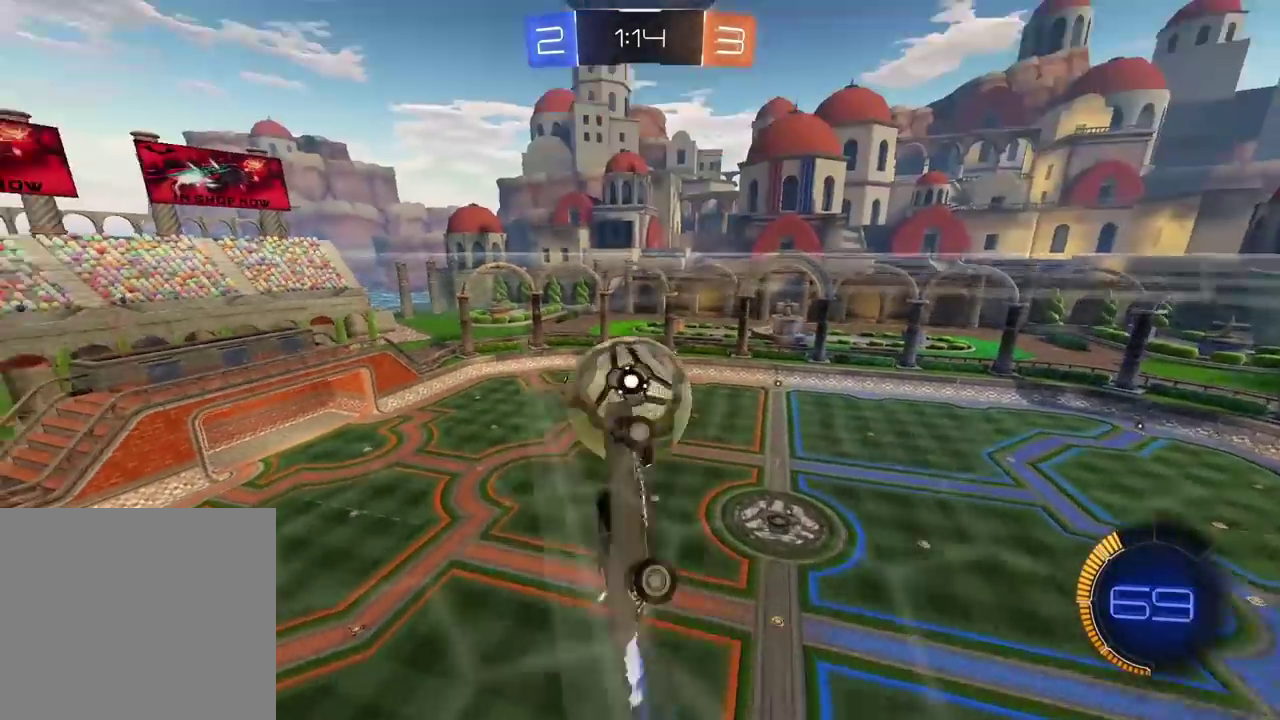
{"buttons": ["R2"], "left_stick": "left", "right_stick": "center", "events": [[67, "left_stick", "down-left"], [233, "left_stick", "center"], [383, "left_stick", "left"]]}
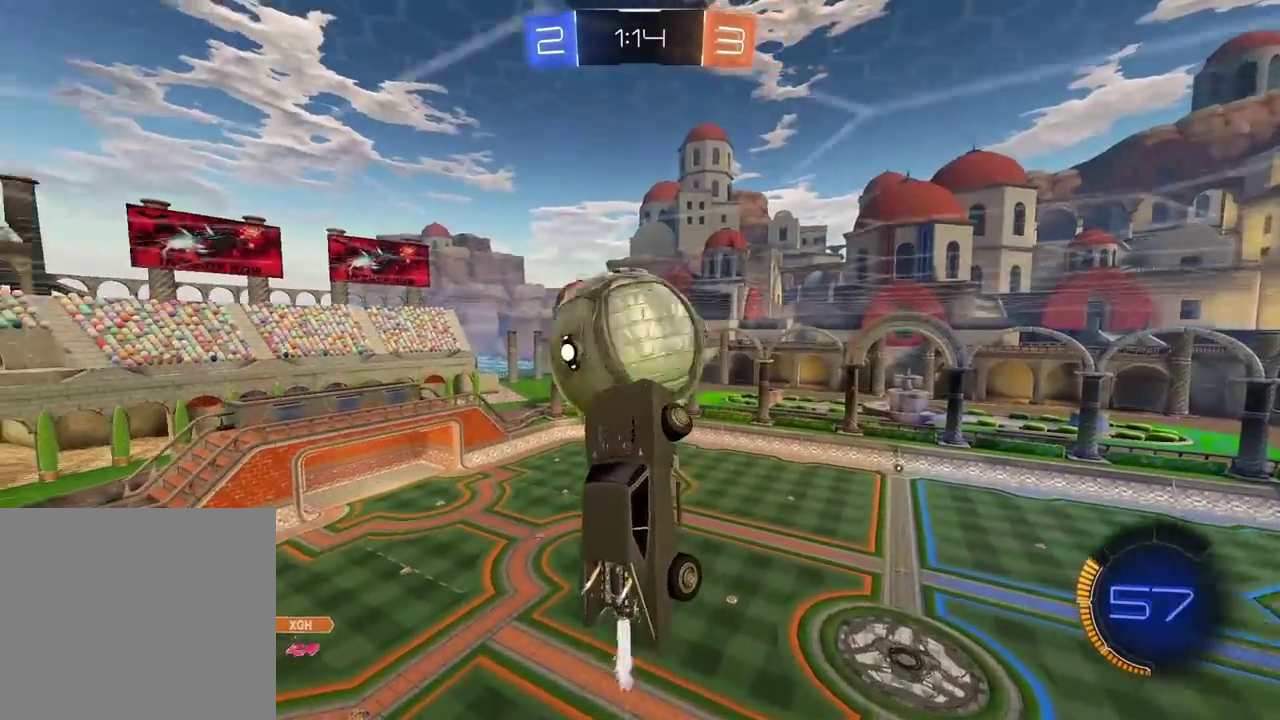
{"buttons": ["R2"], "left_stick": "right", "right_stick": "center", "events": [[33, "left_stick", "center"], [100, "left_stick", "left"], [250, "left_stick", "center"], [433, "left_stick", "up-right"], [483, "left_stick", "right"]]}
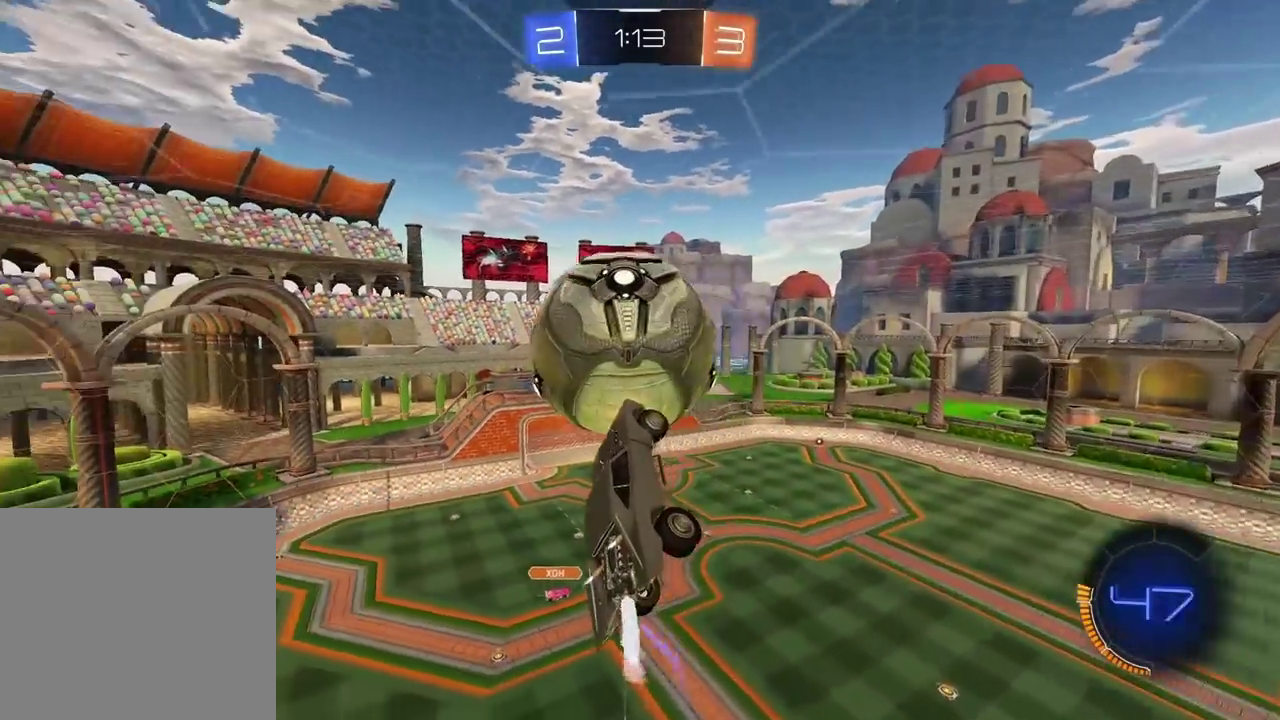
{"buttons": [], "left_stick": "up-left", "right_stick": "center", "events": [[33, "left_stick", "down-right"], [67, "R2", "up"], [117, "R2", "down"], [133, "left_stick", "center"], [183, "left_stick", "right"], [250, "R2", "up"], [300, "left_stick", "center"], [350, "R2", "down"], [383, "left_stick", "up-left"], [433, "R2", "up"]]}
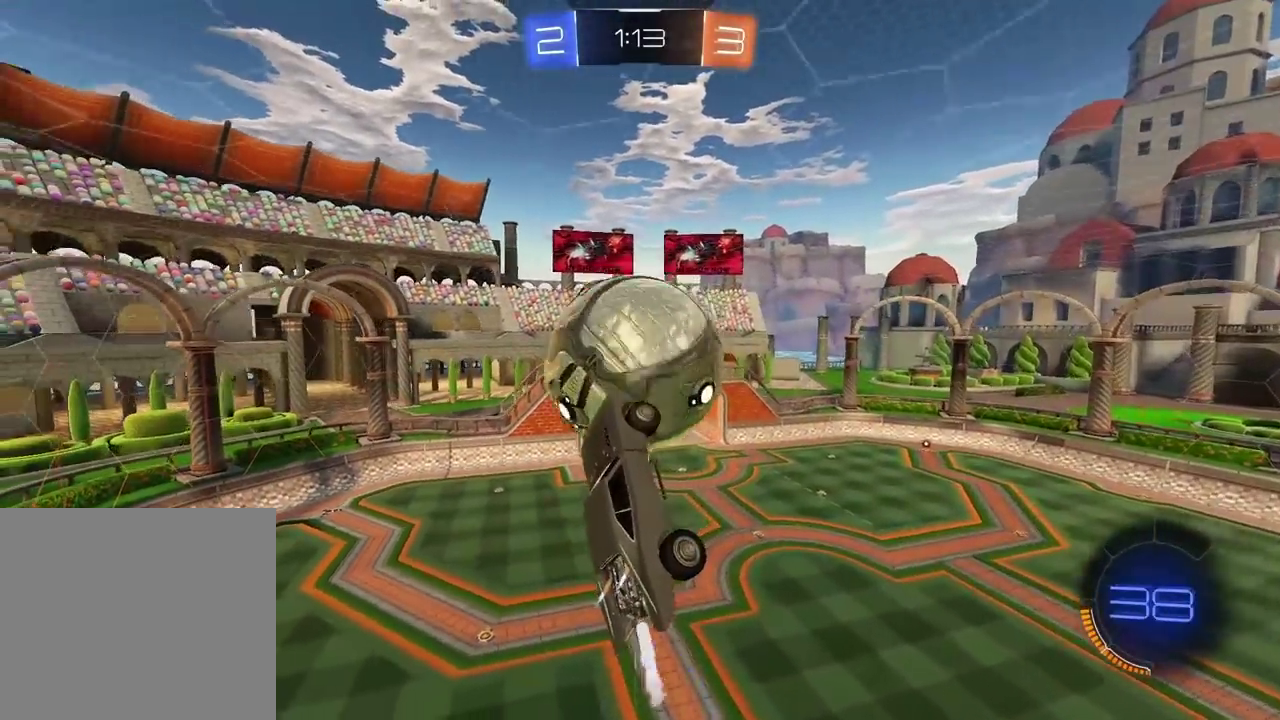
{"buttons": [], "left_stick": "right", "right_stick": "center", "events": [[33, "left_stick", "center"], [183, "left_stick", "left"], [300, "left_stick", "center"], [433, "left_stick", "right"]]}
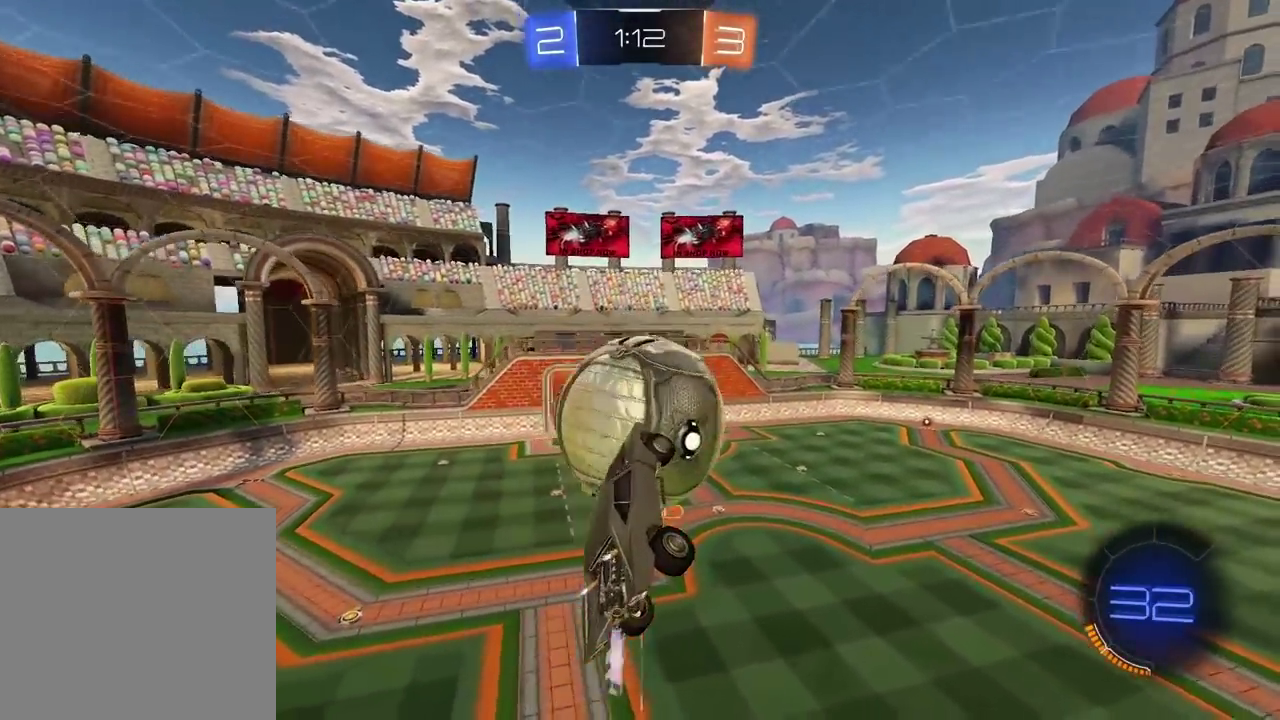
{"buttons": ["R2"], "left_stick": "center", "right_stick": "center", "events": [[167, "R2", "down"], [167, "left_stick", "center"], [233, "left_stick", "up-left"], [467, "left_stick", "center"]]}
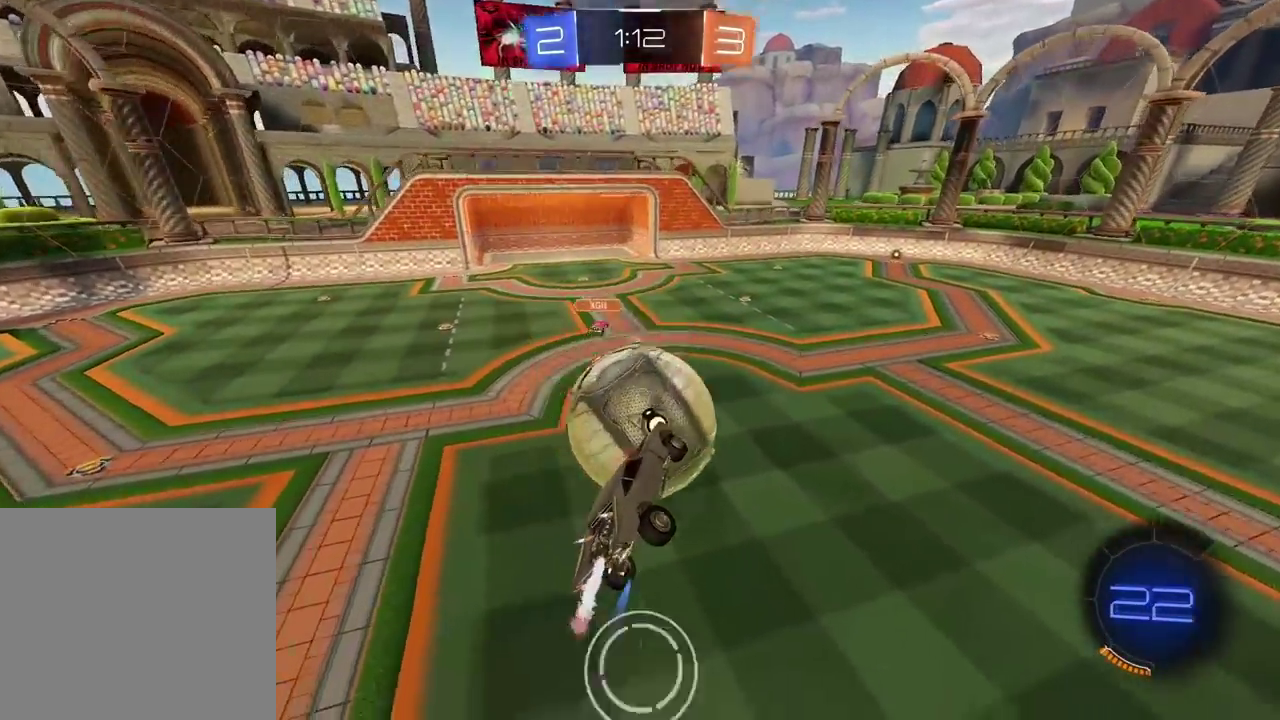
{"buttons": ["R2", "L3"], "left_stick": "down", "right_stick": "center", "events": [[267, "CROSS", "down"], [267, "left_stick", "up"], [283, "L3", "down"], [433, "left_stick", "down-right"], [483, "left_stick", "down"], [500, "CROSS", "up"]]}
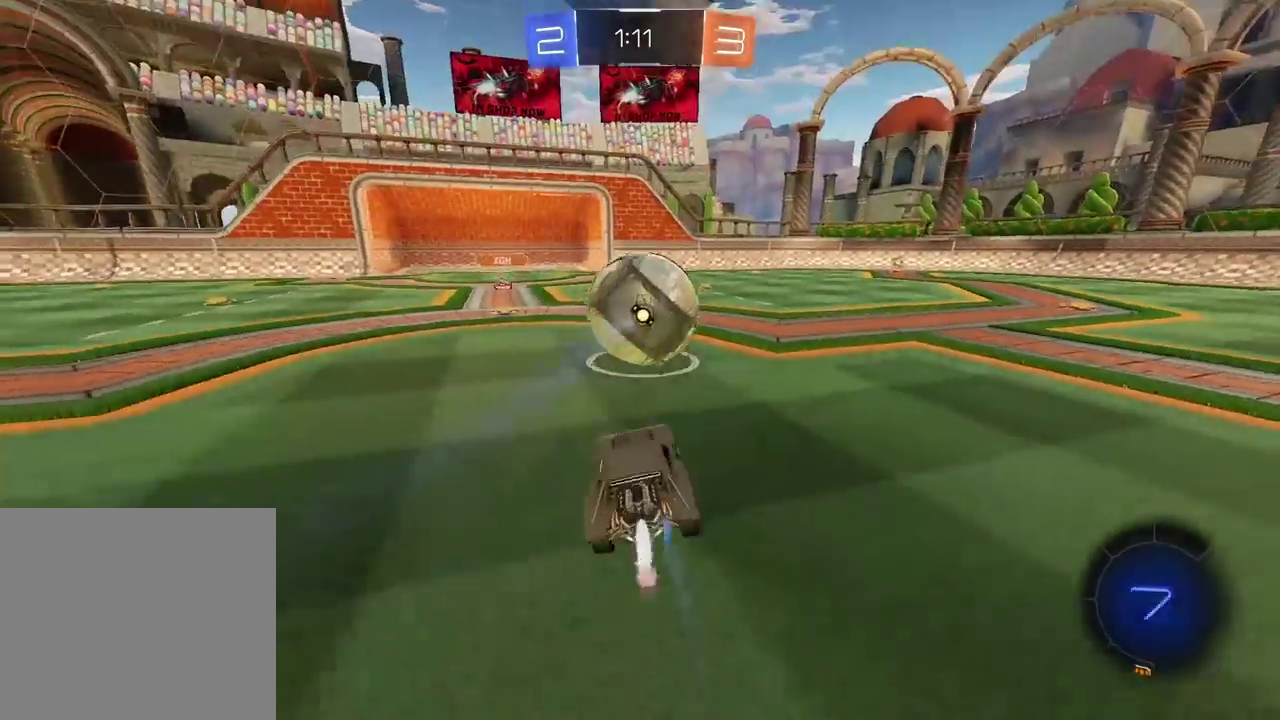
{"buttons": ["R2"], "left_stick": "right", "right_stick": "center"}
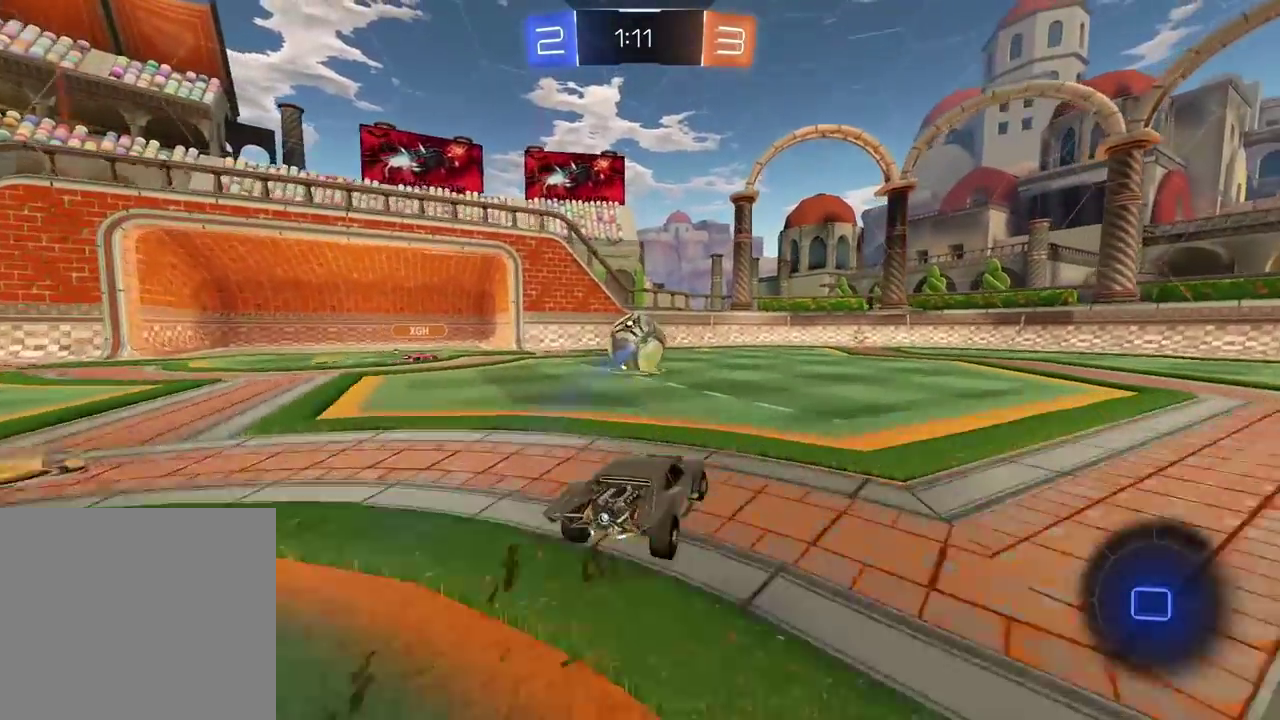
{"buttons": ["R2"], "left_stick": "center", "right_stick": "center", "events": [[33, "left_stick", "center"], [100, "CROSS", "down"], [117, "left_stick", "up"], [167, "CROSS", "up"], [233, "CROSS", "down"], [400, "CROSS", "up"], [417, "left_stick", "center"]]}
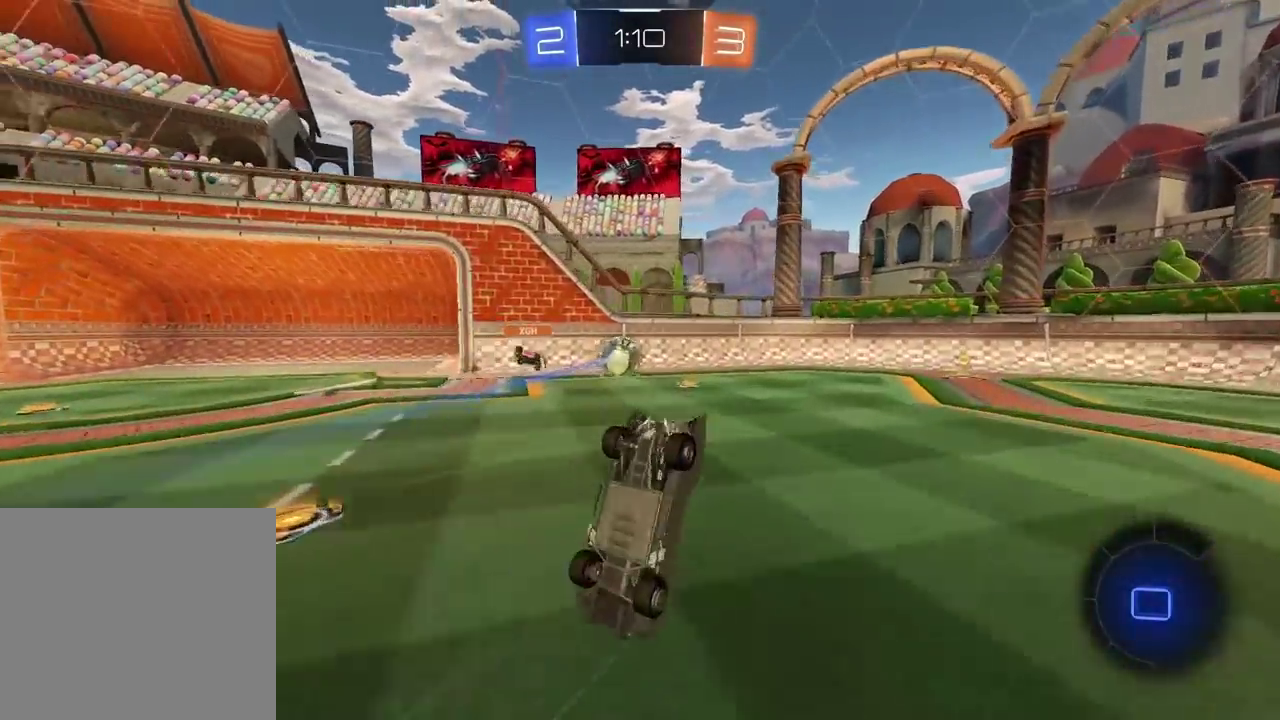
{"buttons": [], "left_stick": "right", "right_stick": "center", "events": [[367, "TRIANGLE", "down"], [400, "left_stick", "right"], [450, "R2", "up"], [467, "TRIANGLE", "up"]]}
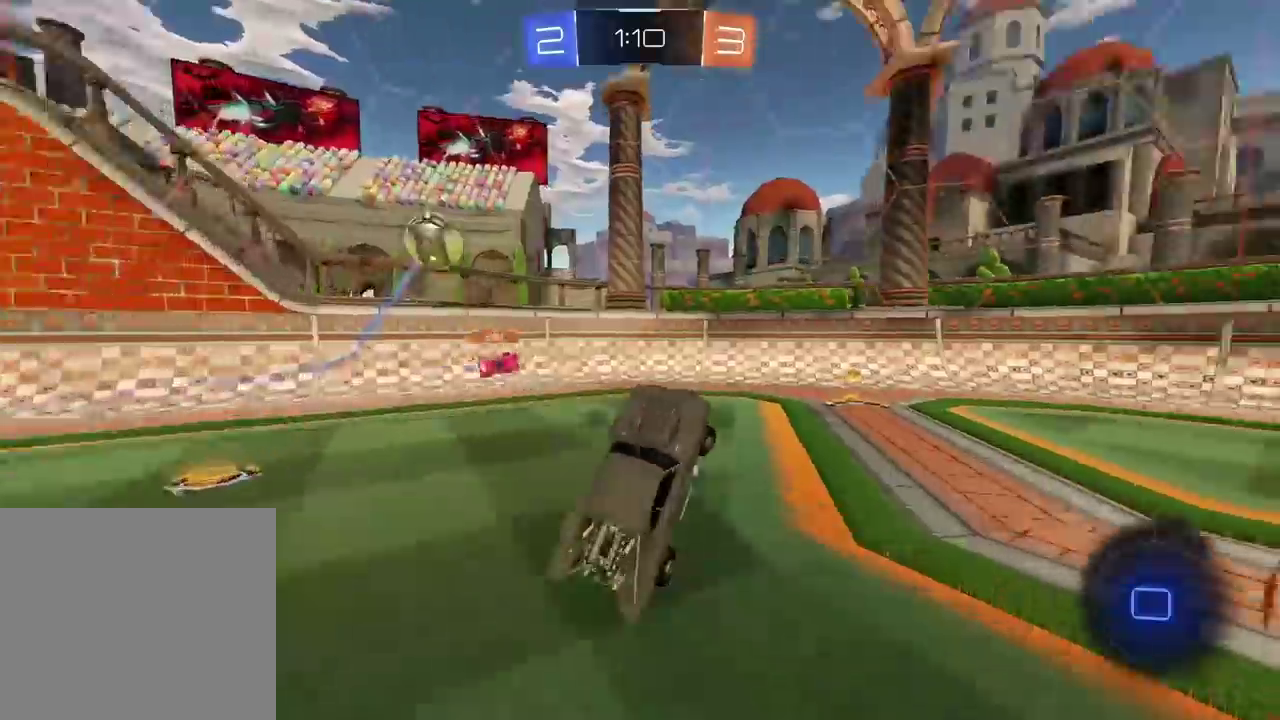
{"buttons": ["R2"], "left_stick": "center", "right_stick": "center", "events": [[83, "left_stick", "center"], [200, "left_stick", "right"], [233, "R2", "down"], [267, "left_stick", "center"], [317, "TRIANGLE", "down"], [433, "TRIANGLE", "up"]]}
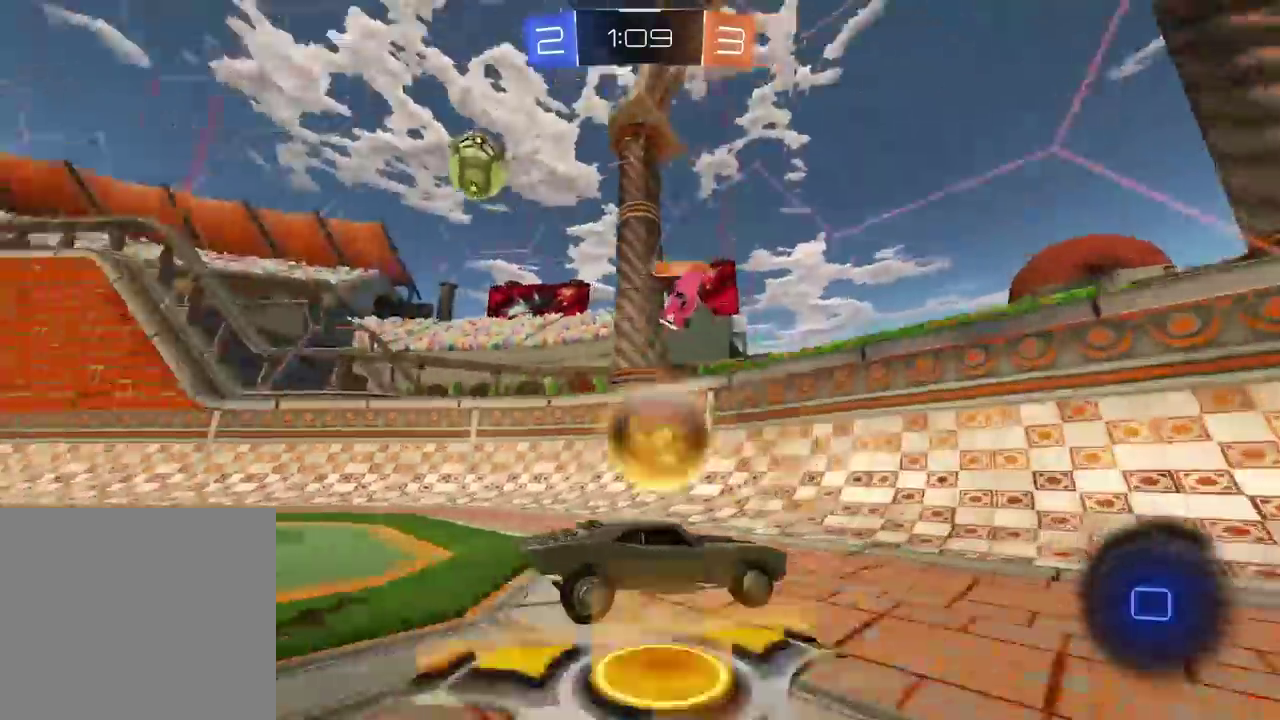
{"buttons": ["L2"], "left_stick": "left", "right_stick": "center", "events": [[133, "left_stick", "left"], [433, "R2", "up"], [467, "L2", "down"]]}
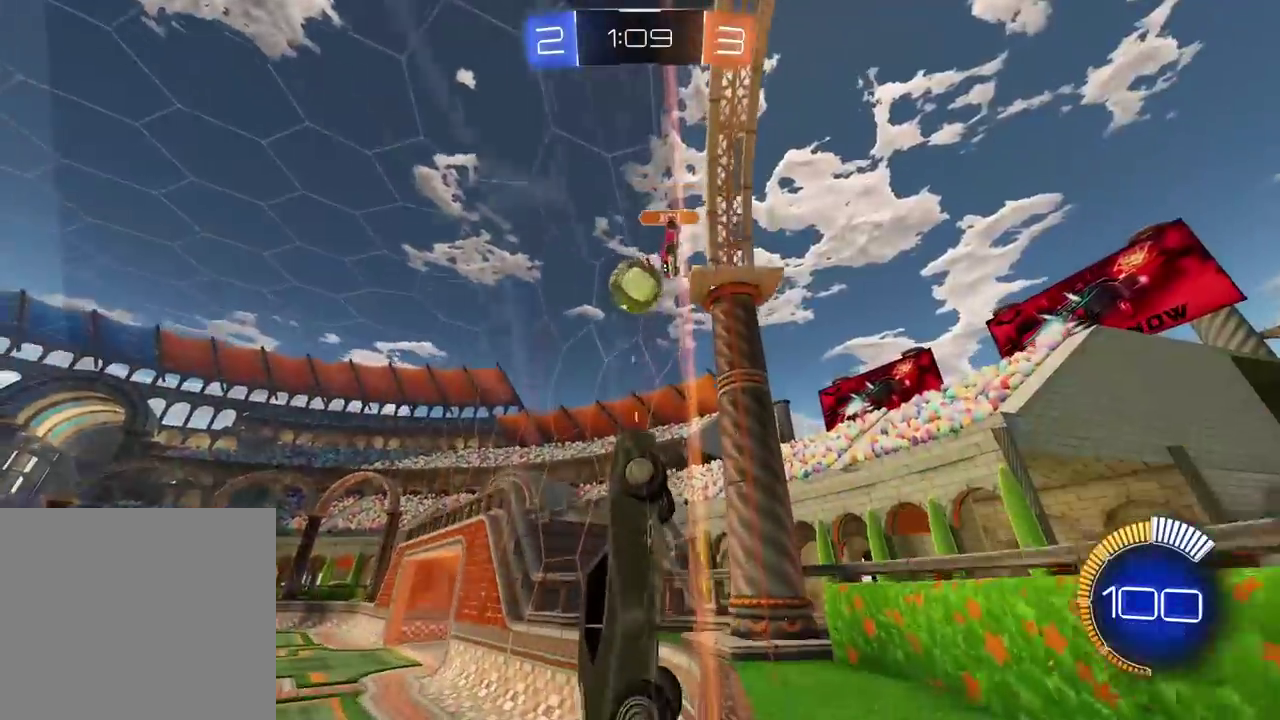
{"buttons": ["R2"], "left_stick": "center", "right_stick": "center", "events": [[67, "left_stick", "center"], [83, "R2", "down"], [117, "L2", "up"]]}
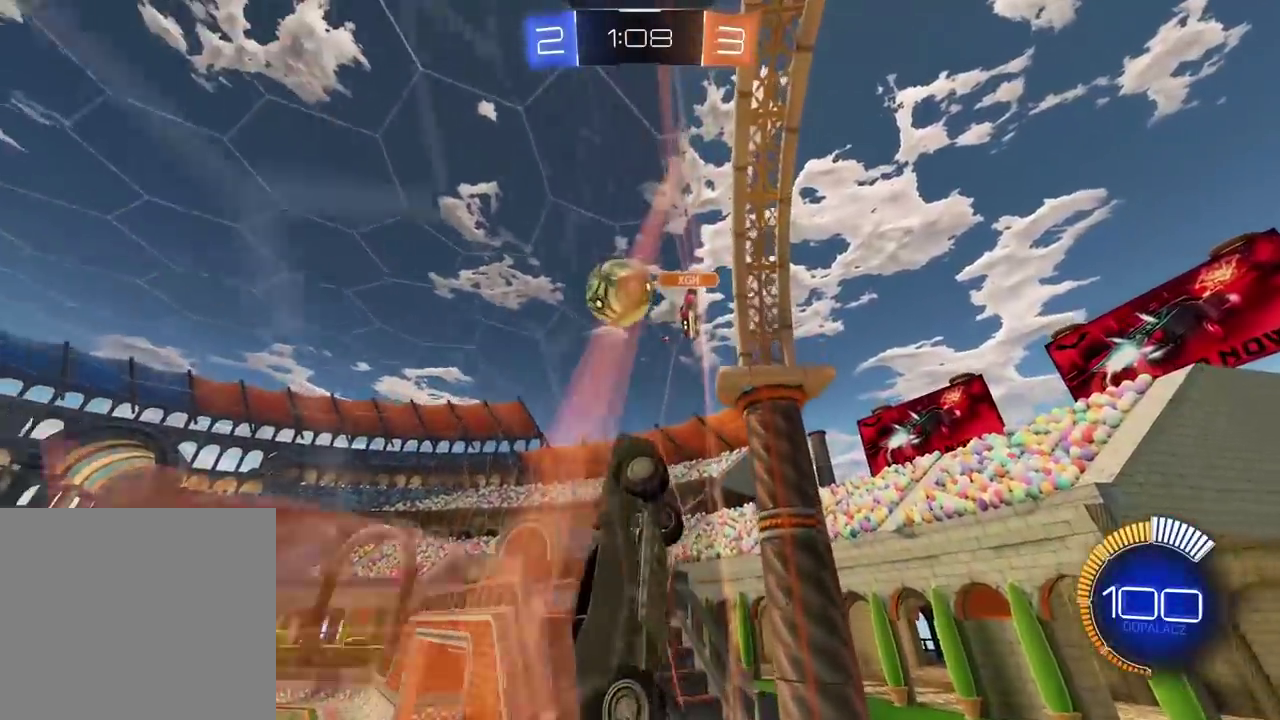
{"buttons": ["L2", "R2"], "left_stick": "up", "right_stick": "center", "events": [[33, "R2", "up"], [100, "L2", "down"], [150, "R2", "down"], [150, "left_stick", "down-left"], [167, "CROSS", "down"], [333, "left_stick", "left"], [400, "left_stick", "up"], [433, "CROSS", "up"]]}
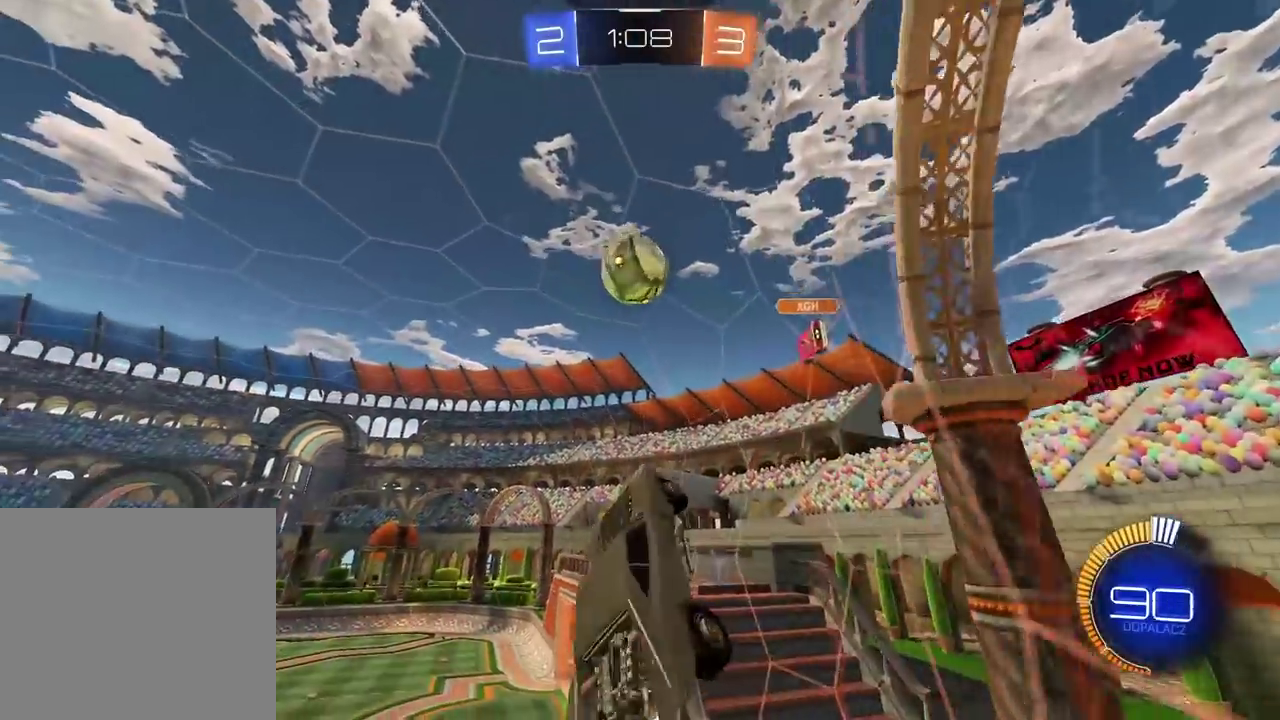
{"buttons": ["R2"], "left_stick": "left", "right_stick": "center", "events": [[167, "left_stick", "right"], [317, "left_stick", "center"], [400, "left_stick", "left"], [483, "L2", "up"]]}
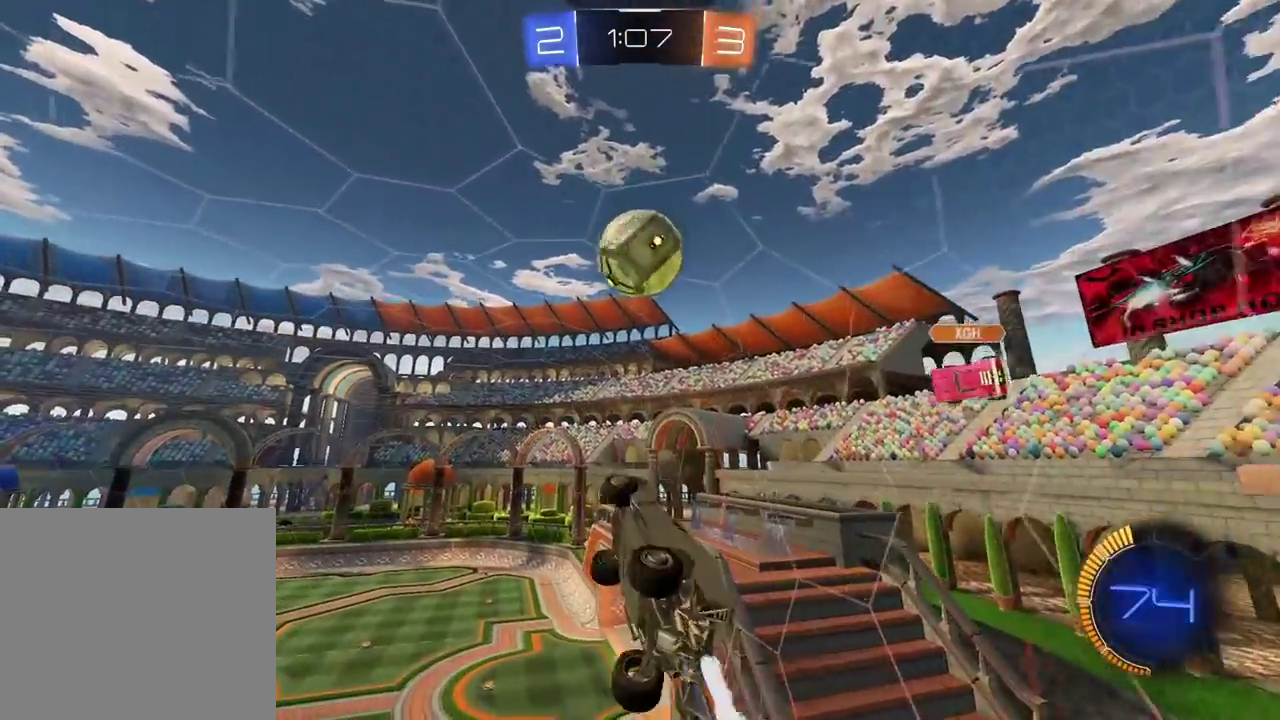
{"buttons": [], "left_stick": "down", "right_stick": "center", "events": [[83, "left_stick", "center"], [183, "R2", "up"], [217, "left_stick", "left"], [300, "left_stick", "right"], [333, "L2", "down"], [450, "L2", "up"], [500, "left_stick", "down"]]}
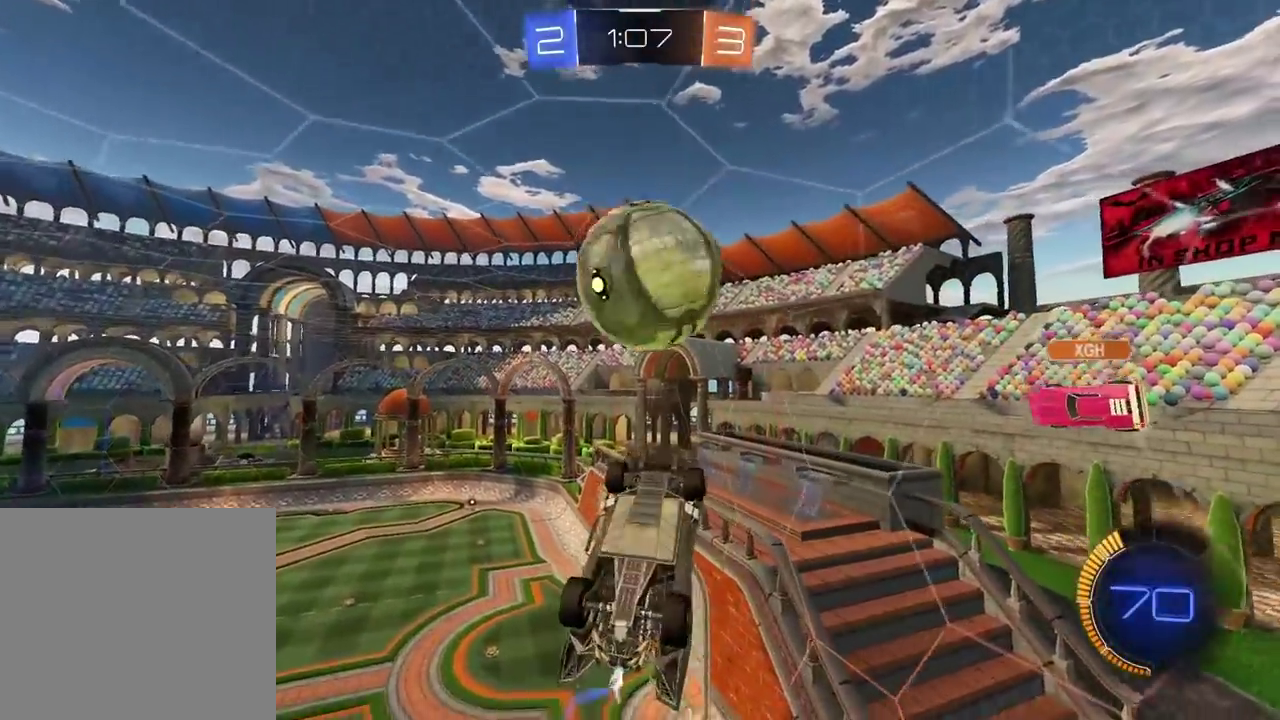
{"buttons": ["L2"], "left_stick": "up-right", "right_stick": "center", "events": [[350, "L2", "down"], [383, "left_stick", "up-right"]]}
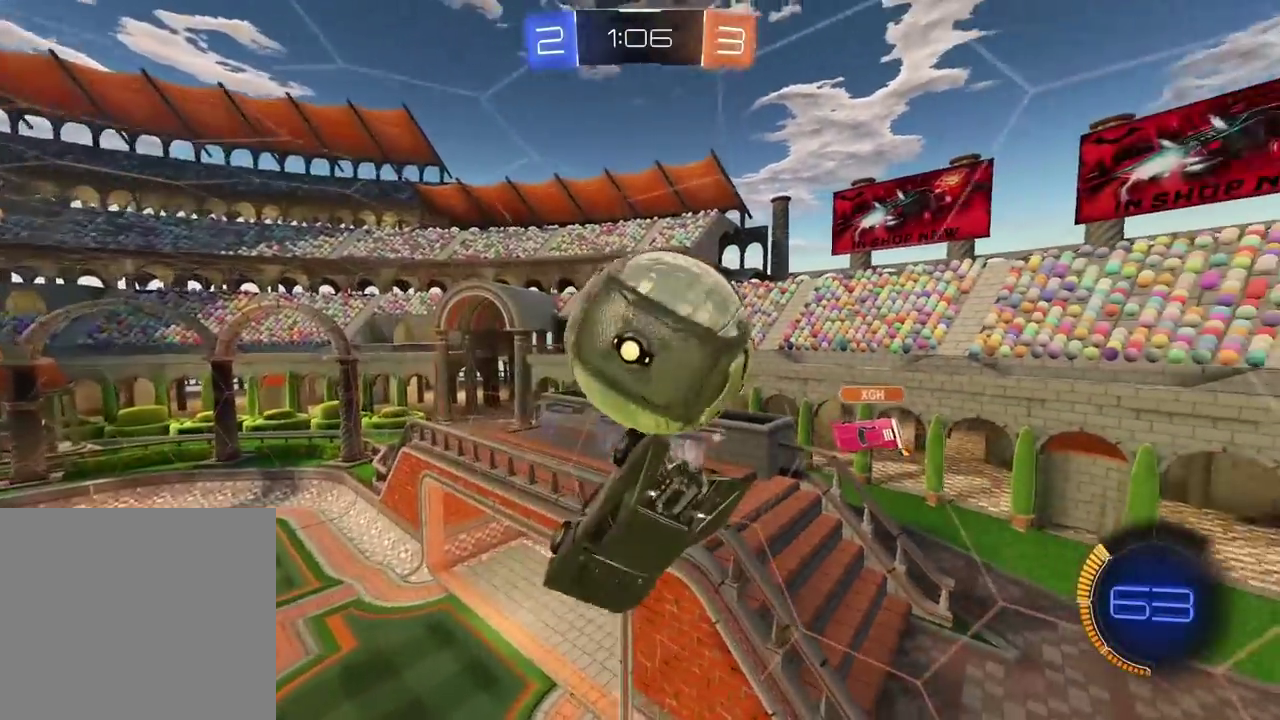
{"buttons": ["L2"], "left_stick": "down", "right_stick": "center", "events": [[117, "L2", "up"], [117, "left_stick", "right"], [433, "L2", "down"], [433, "left_stick", "down-right"], [483, "left_stick", "down"]]}
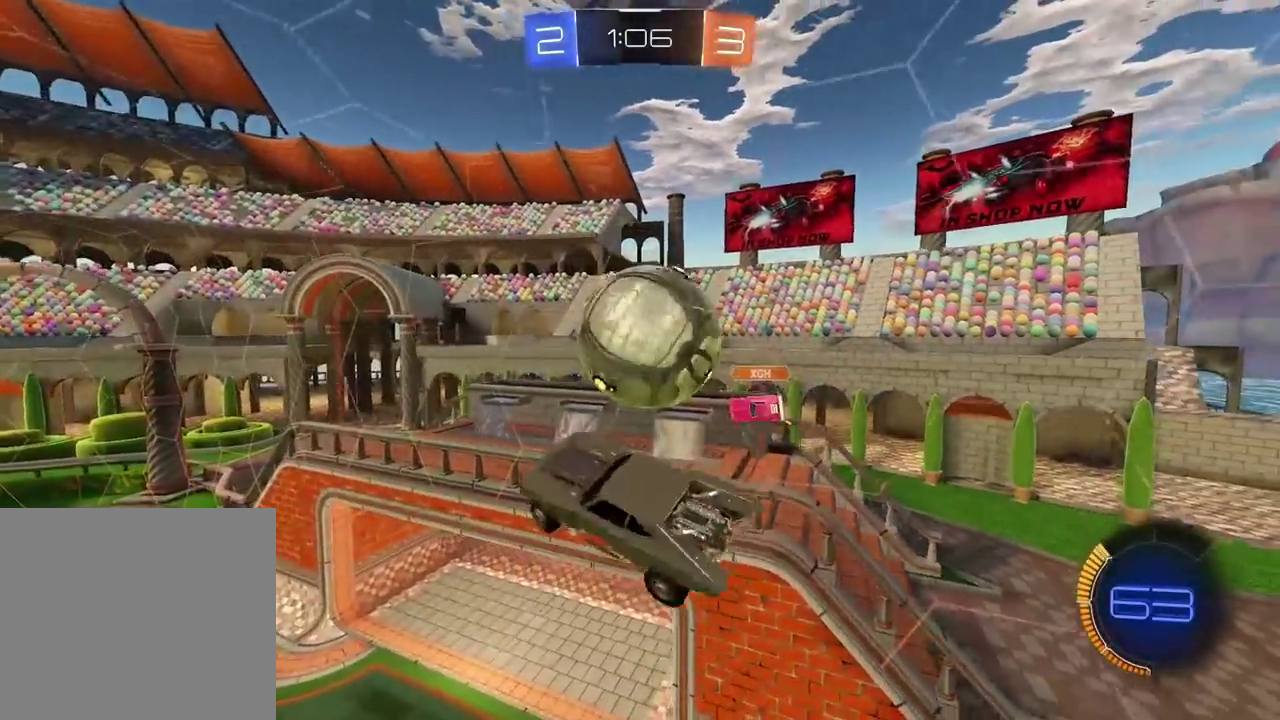
{"buttons": ["L2", "R2"], "left_stick": "left", "right_stick": "center", "events": [[83, "R2", "down"], [167, "left_stick", "down-left"], [267, "left_stick", "center"], [333, "left_stick", "down-left"], [500, "left_stick", "left"]]}
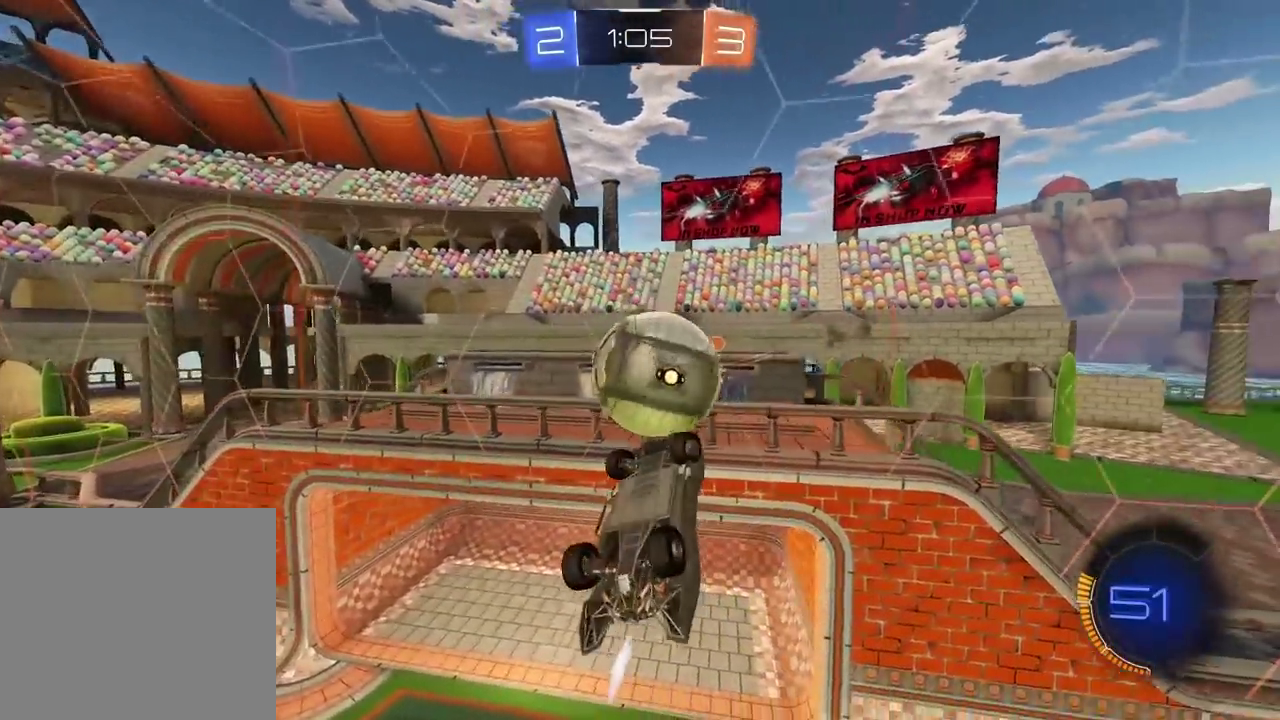
{"buttons": ["R2"], "left_stick": "center", "right_stick": "center", "events": [[167, "left_stick", "center"], [283, "L2", "up"]]}
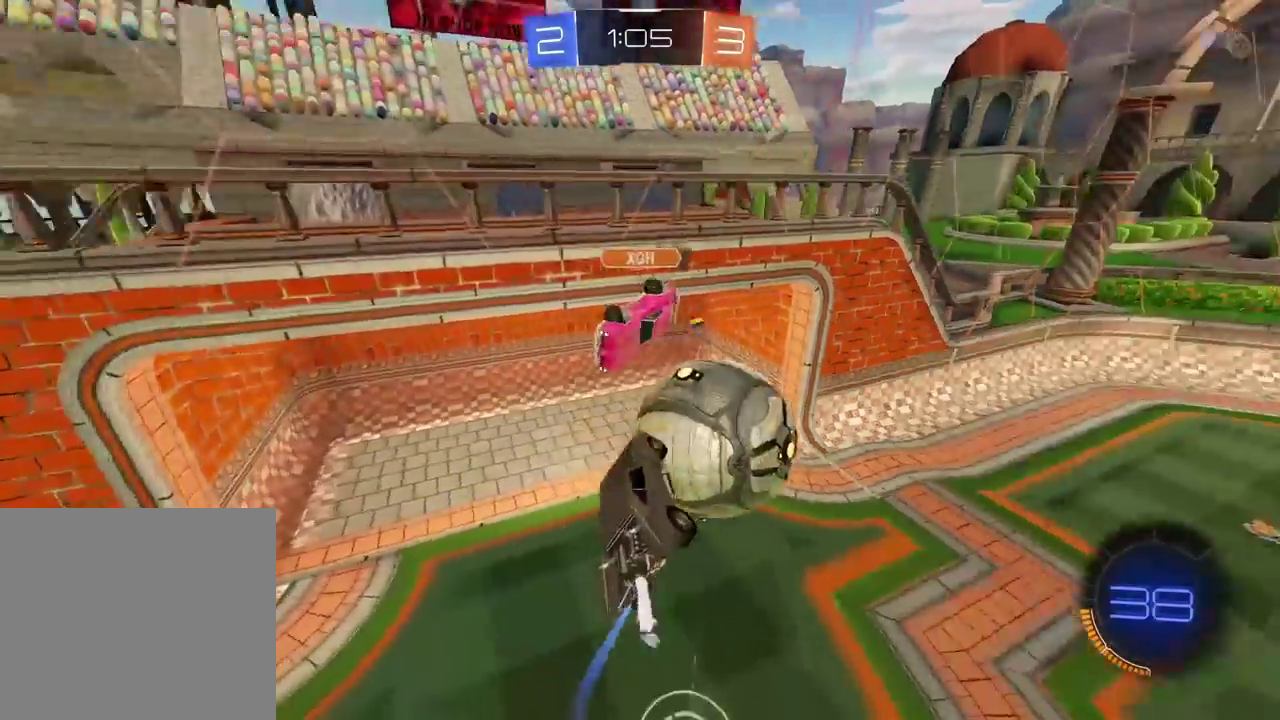
{"buttons": [], "left_stick": "down-right", "right_stick": "center"}
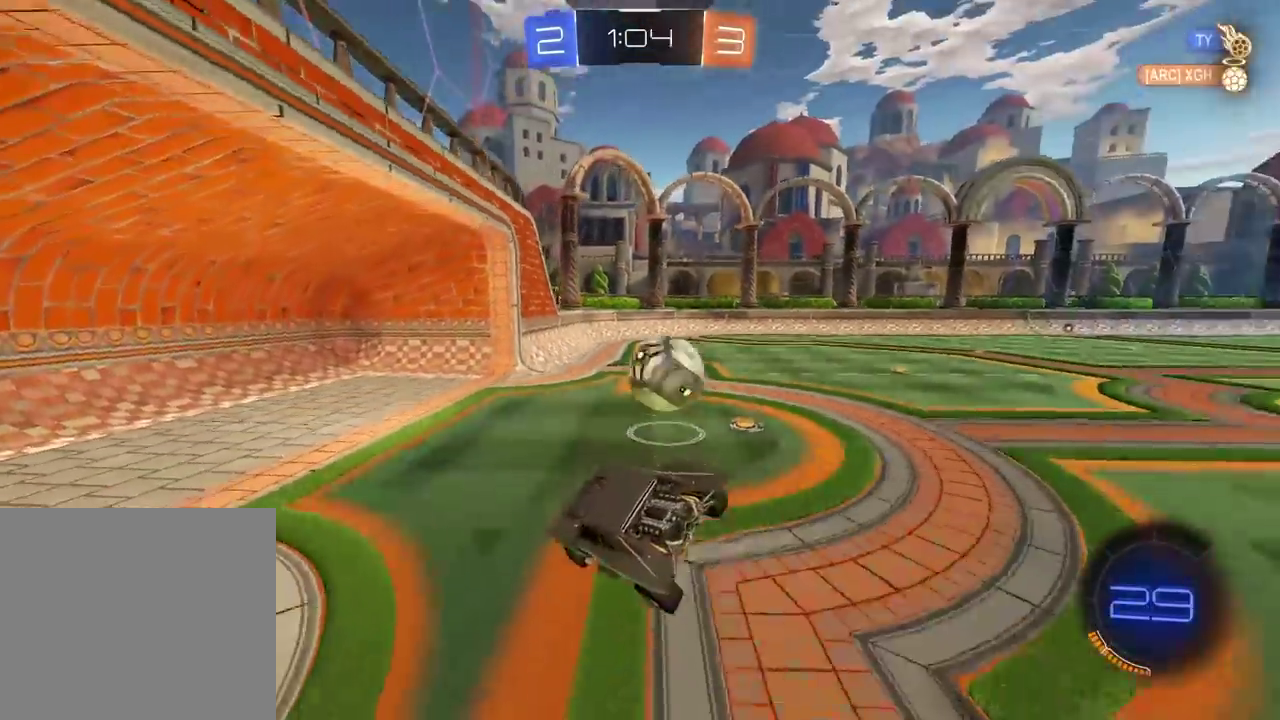
{"buttons": ["R2"], "left_stick": "center", "right_stick": "center"}
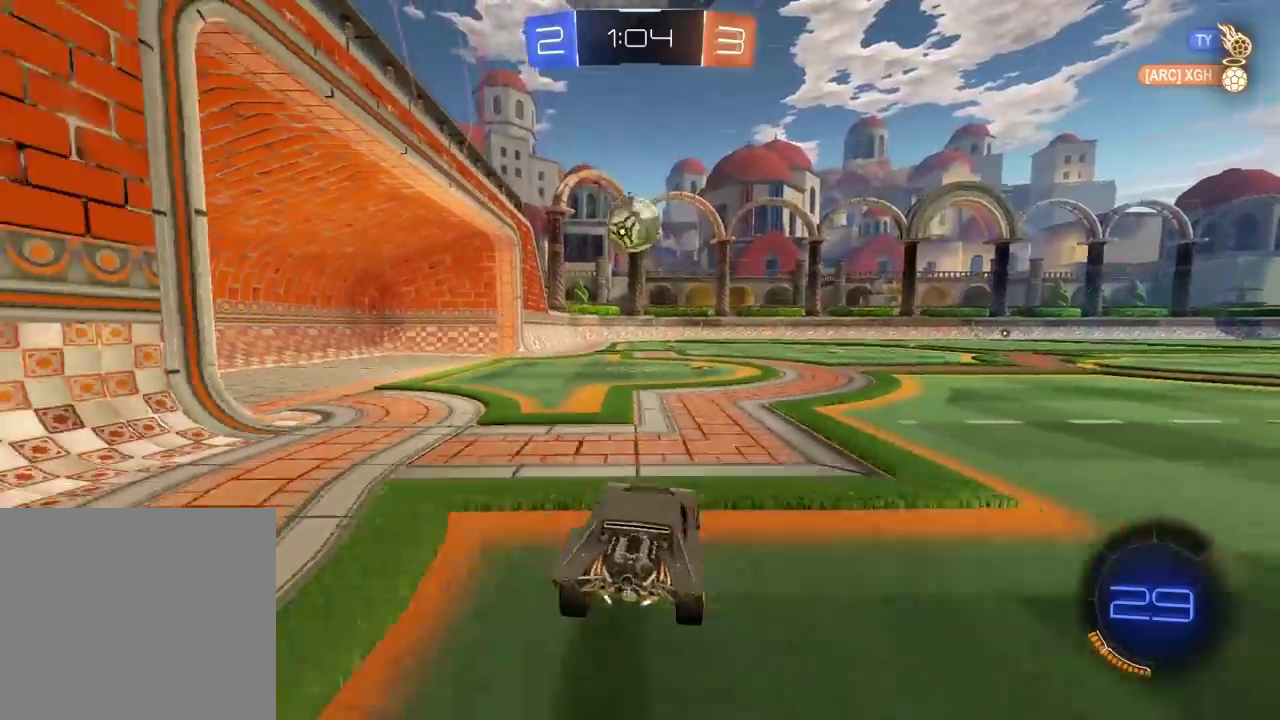
{"buttons": ["R2"], "left_stick": "center", "right_stick": "center", "events": [[50, "left_stick", "up-right"], [233, "left_stick", "center"]]}
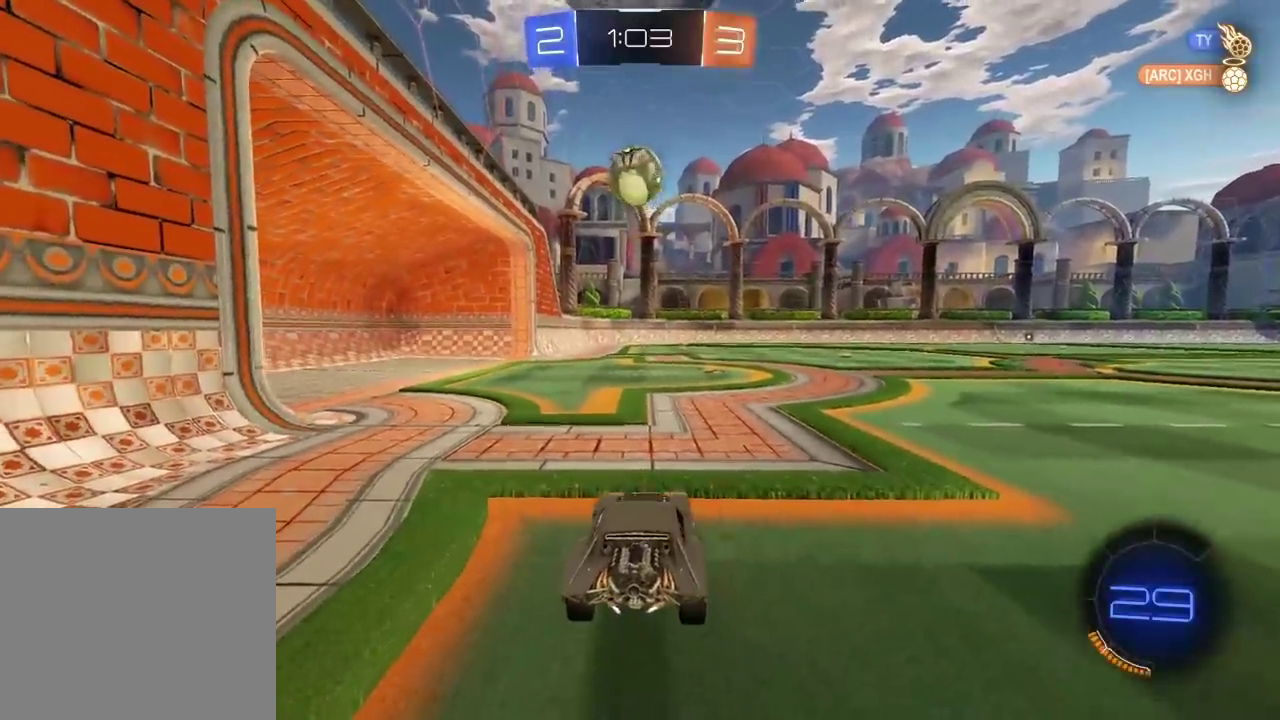
{"buttons": ["R2"], "left_stick": "center", "right_stick": "center", "events": [[33, "CROSS", "down"], [67, "left_stick", "down"], [167, "L2", "down"], [233, "left_stick", "center"], [267, "L2", "up"], [367, "CROSS", "up"]]}
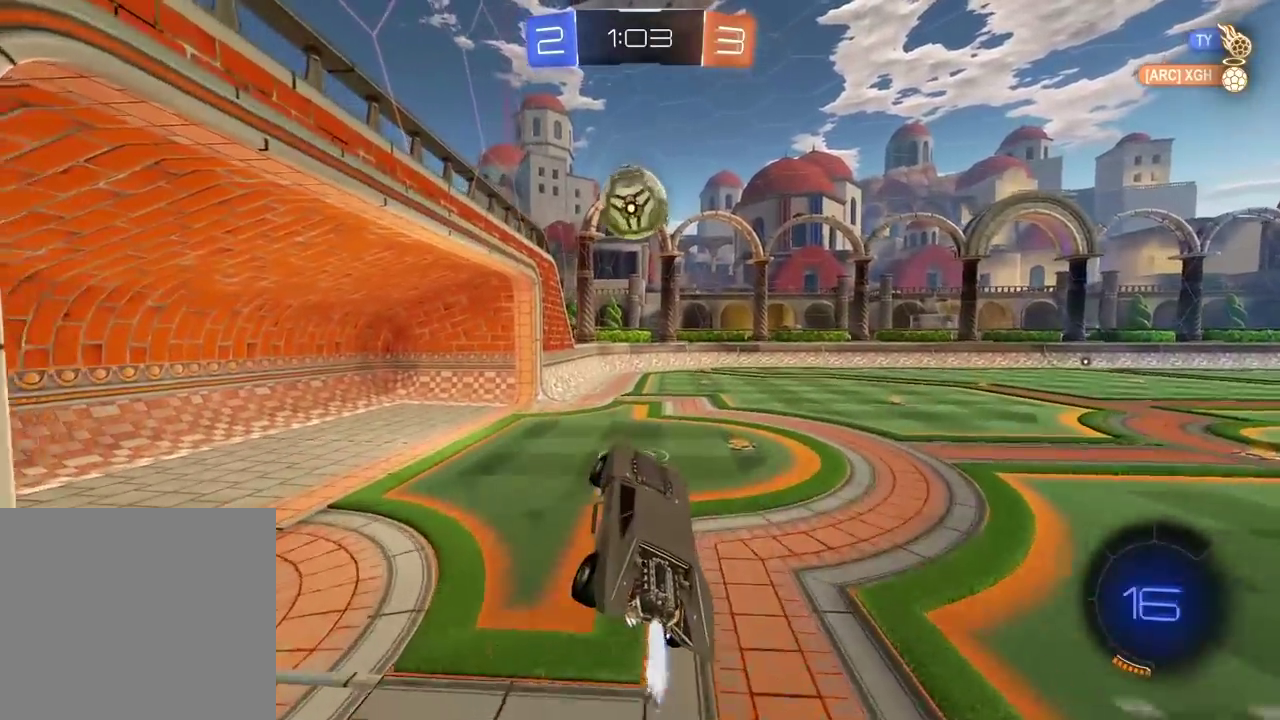
{"buttons": ["R2"], "left_stick": "center", "right_stick": "center", "events": []}
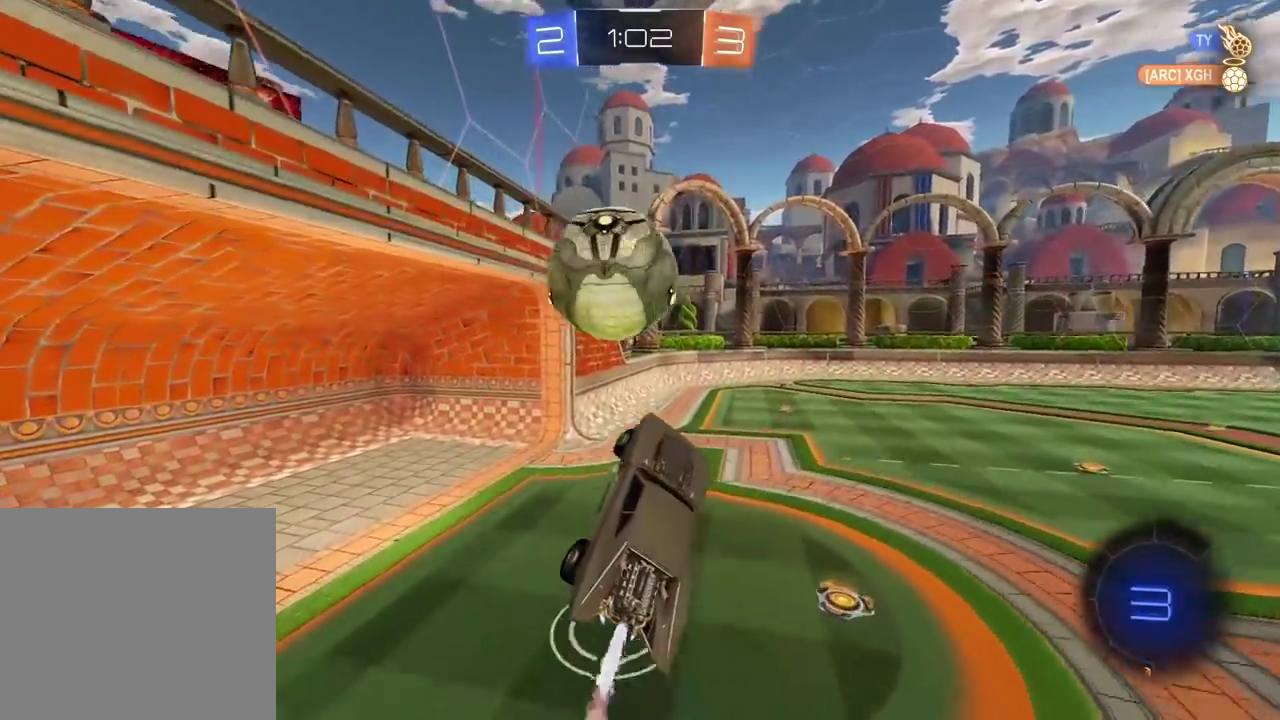
{"buttons": ["L3"], "left_stick": "down", "right_stick": "center"}
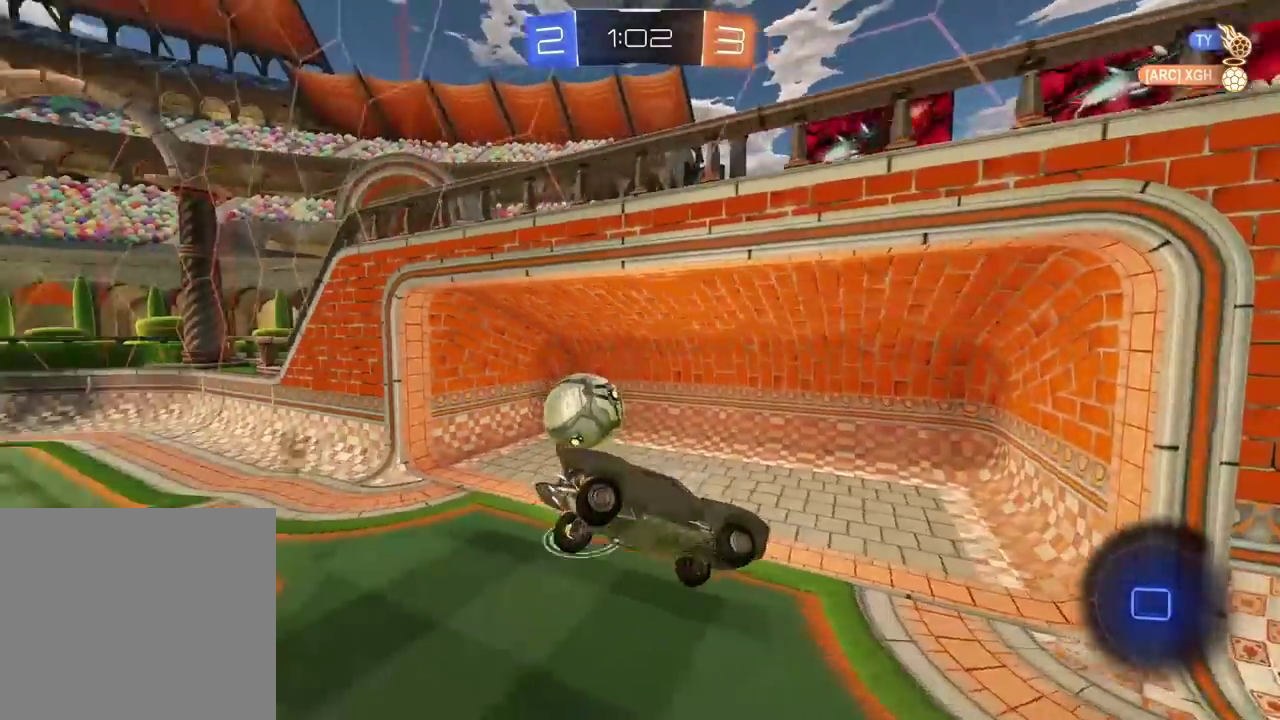
{"buttons": ["TRIANGLE", "L3"], "left_stick": "down", "right_stick": "center"}
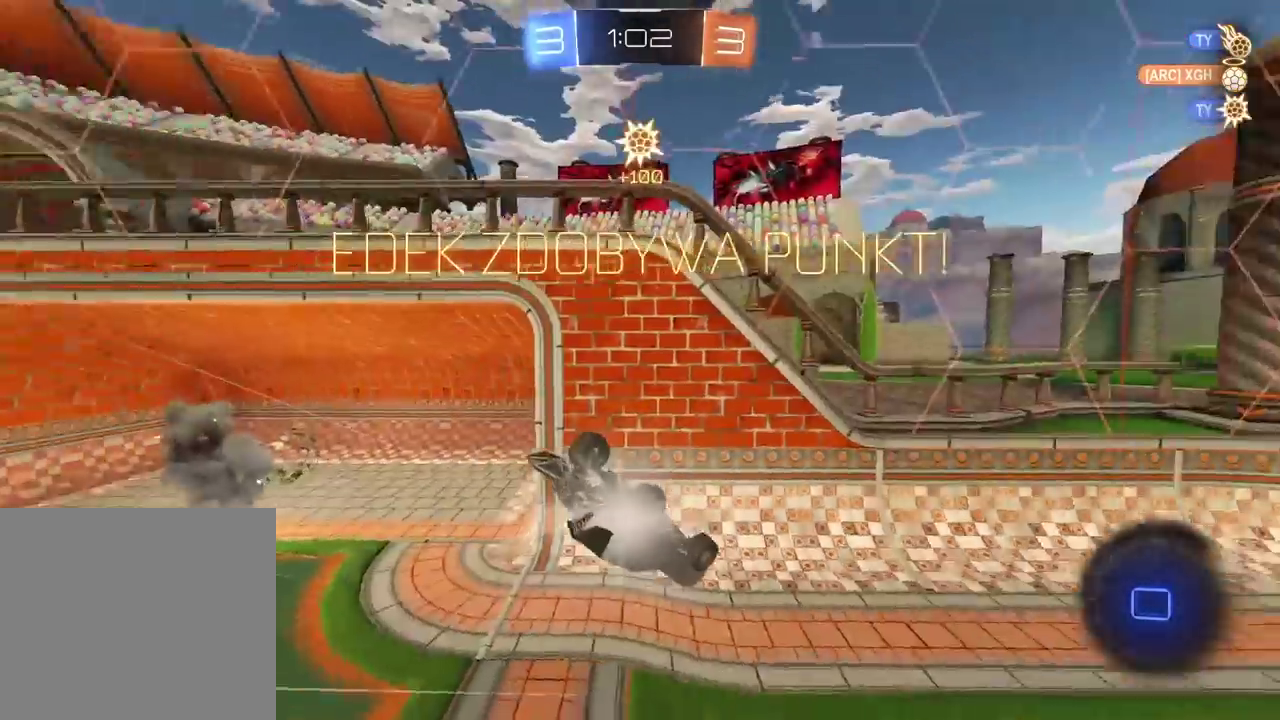
{"buttons": [], "left_stick": "down", "right_stick": "center", "events": [[33, "L3", "up"], [33, "TRIANGLE", "up"]]}
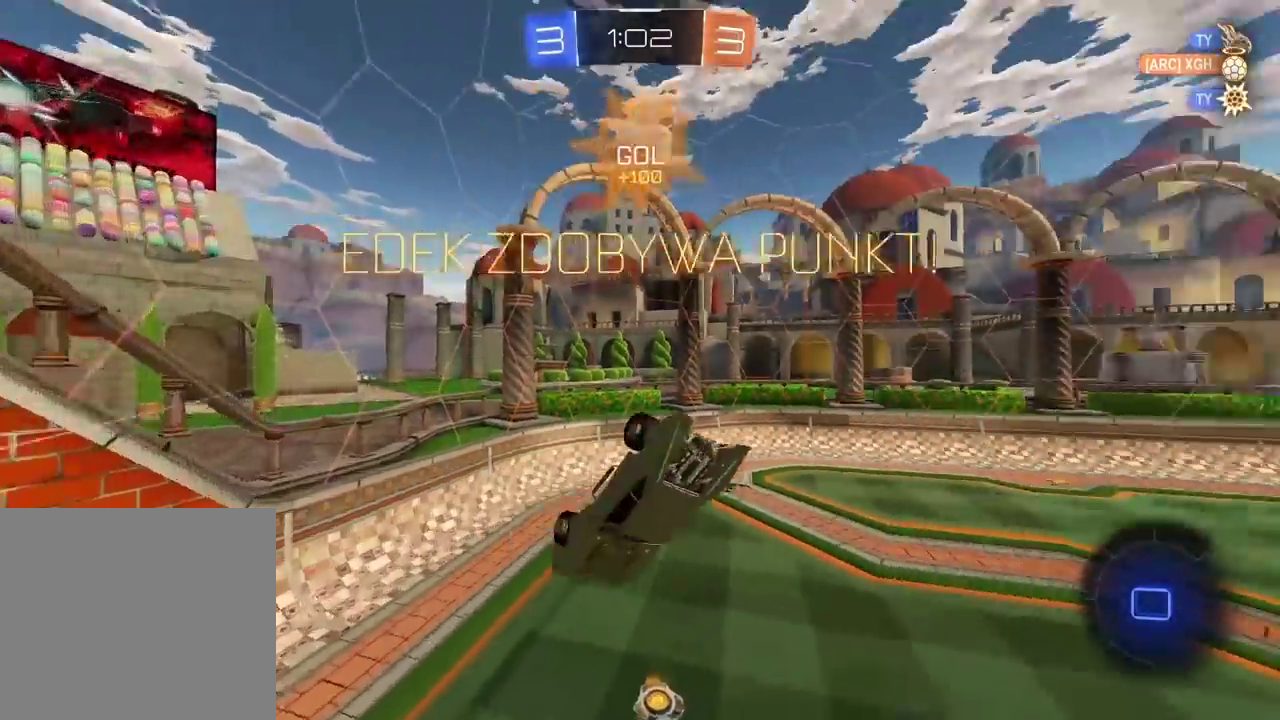
{"buttons": [], "left_stick": "center", "right_stick": "center", "events": [[367, "left_stick", "down-left"], [433, "left_stick", "center"]]}